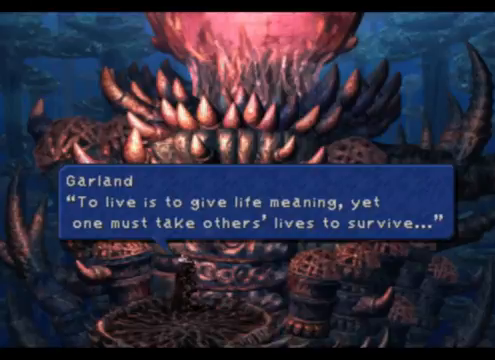
Gameplay with a controller (PlayStation layout); each line is a JSON object with the inputs held at the frame after it. "events" lists button and stick changes between this image and that frame as [ms after this image, input, new state], when the widget could be followed in between. Not read: L2 L3 R2 R3 right_stick.
{"buttons": [], "left_stick": "center", "events": [[333, "CROSS", "down"], [500, "CROSS", "up"]]}
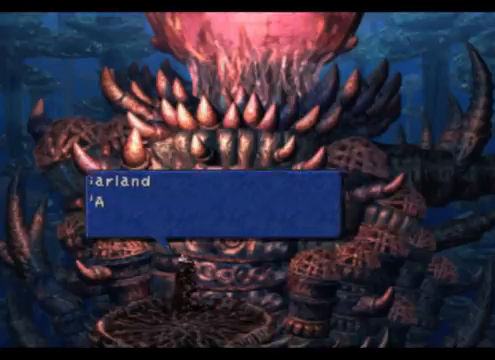
{"buttons": [], "left_stick": "center", "events": []}
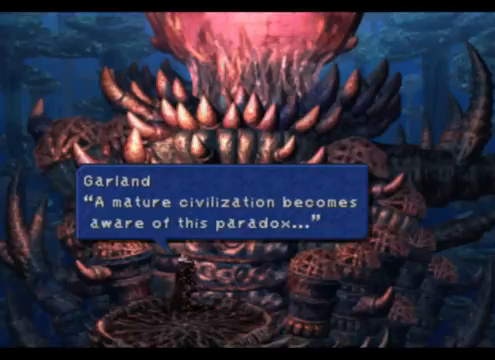
{"buttons": [], "left_stick": "center", "events": []}
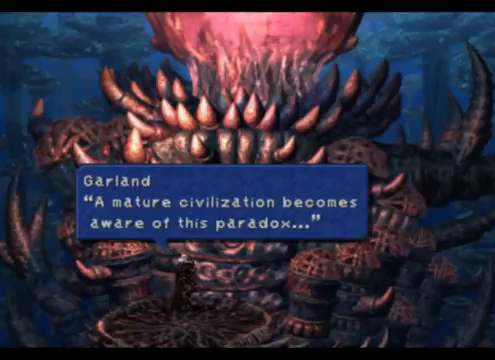
{"buttons": [], "left_stick": "center", "events": []}
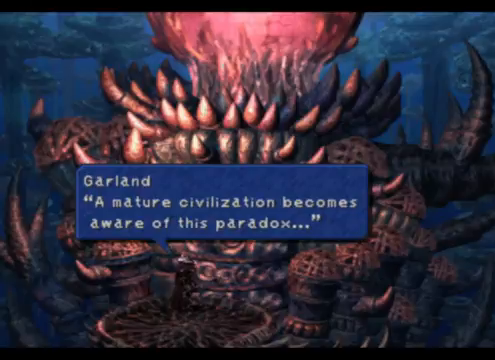
{"buttons": [], "left_stick": "center", "events": []}
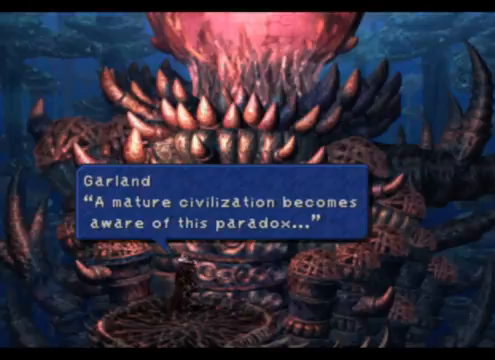
{"buttons": [], "left_stick": "center", "events": [[133, "CROSS", "down"], [333, "CROSS", "up"]]}